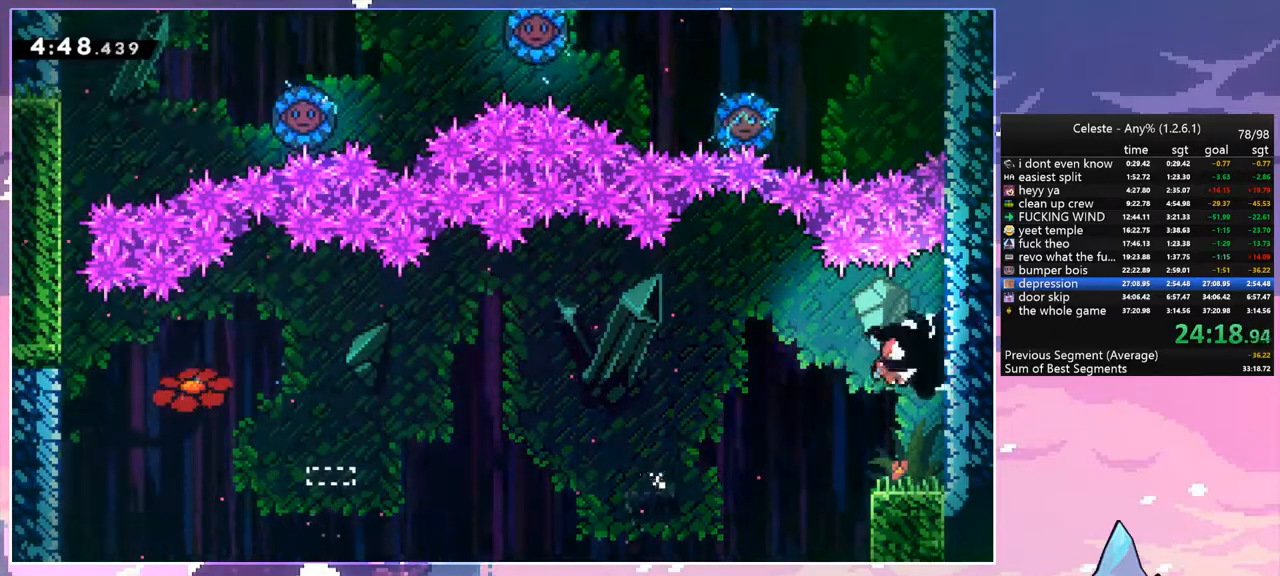
Gameplay with keyboard; each line is a JSON object with the keys held at the frame after it. "events" lists presses ("down") and releases ("up") of "dash", "down", "grab", "jump", "jump2", "left", "menu", "right", "skip" and "up" between this image and that frame as [ms after this image, input, new state], when the widget could be followed in between. No other keys are recorded. Mouse input is not recorded. Key names are as the overlay labels them; some are game actions (e.g. jump) rather than physical keys.
{"keys": ["down", "right"], "events": [[67, "jump", "up"]]}
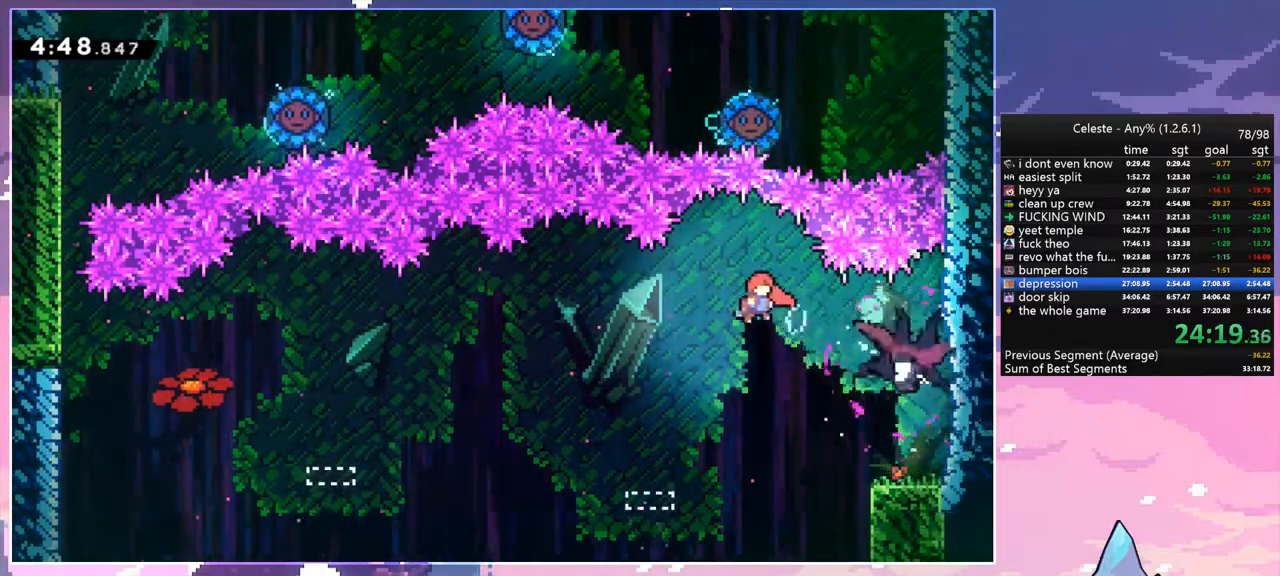
{"keys": ["right"], "events": [[83, "dash", "down"], [367, "dash", "up"], [467, "down", "up"]]}
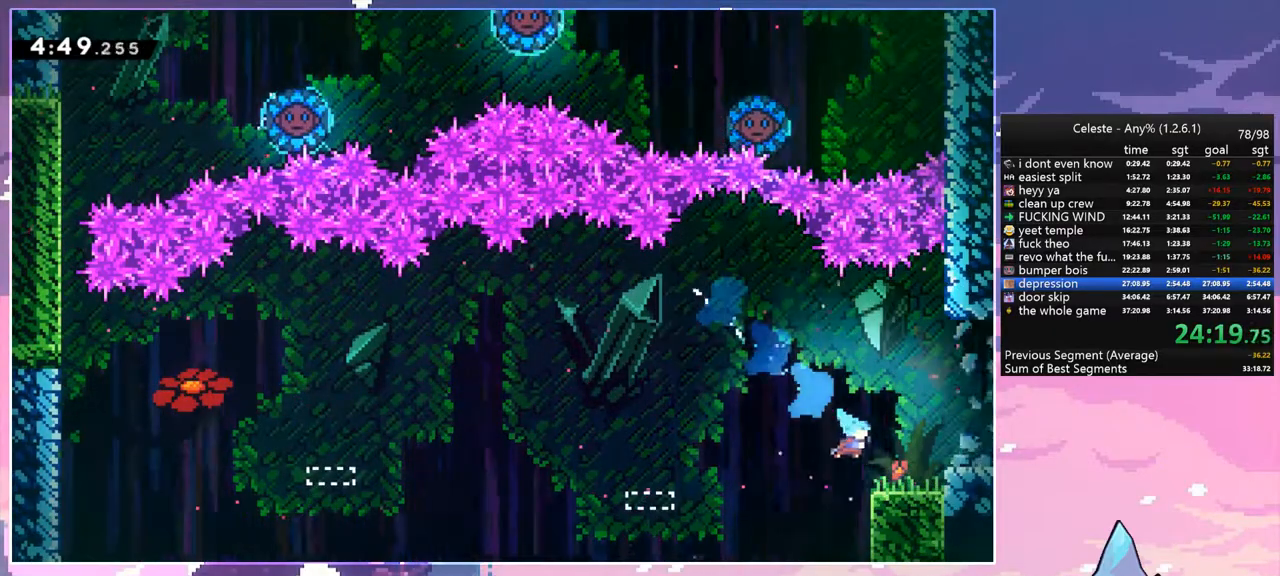
{"keys": ["right"], "events": [[100, "jump", "down"], [150, "down", "down"], [250, "dash", "down"], [250, "jump", "up"], [333, "dash", "up"], [483, "down", "up"]]}
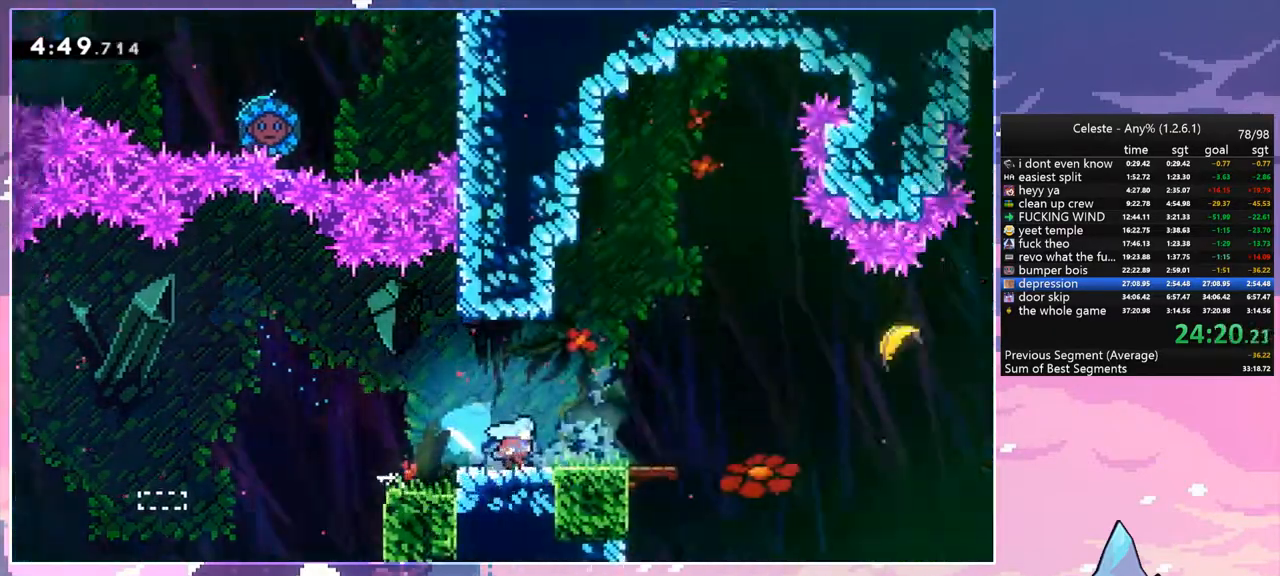
{"keys": ["right"], "events": []}
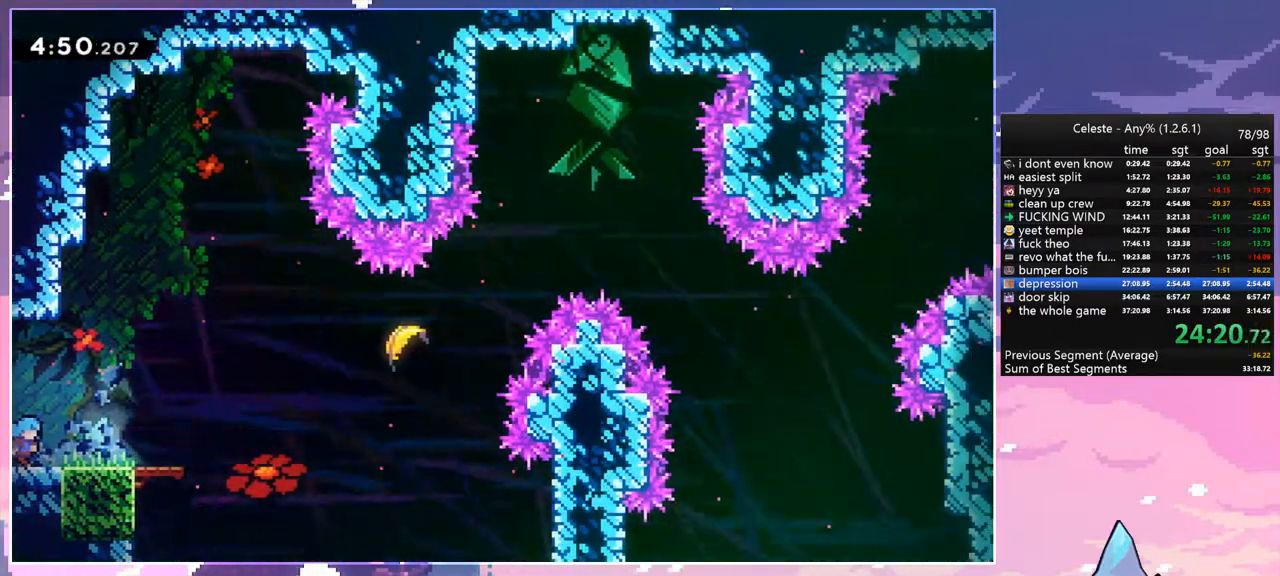
{"keys": ["right", "up"], "events": [[83, "jump", "down"], [133, "up", "down"], [283, "dash", "down"], [283, "jump", "up"], [367, "dash", "up"]]}
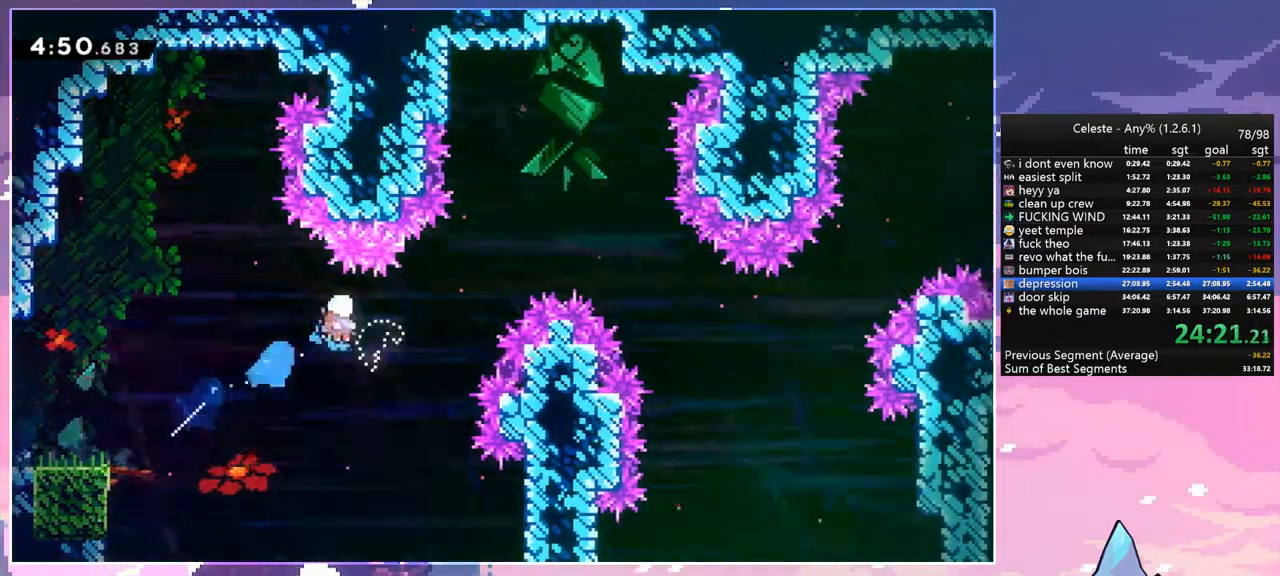
{"keys": ["right"], "events": [[50, "up", "up"]]}
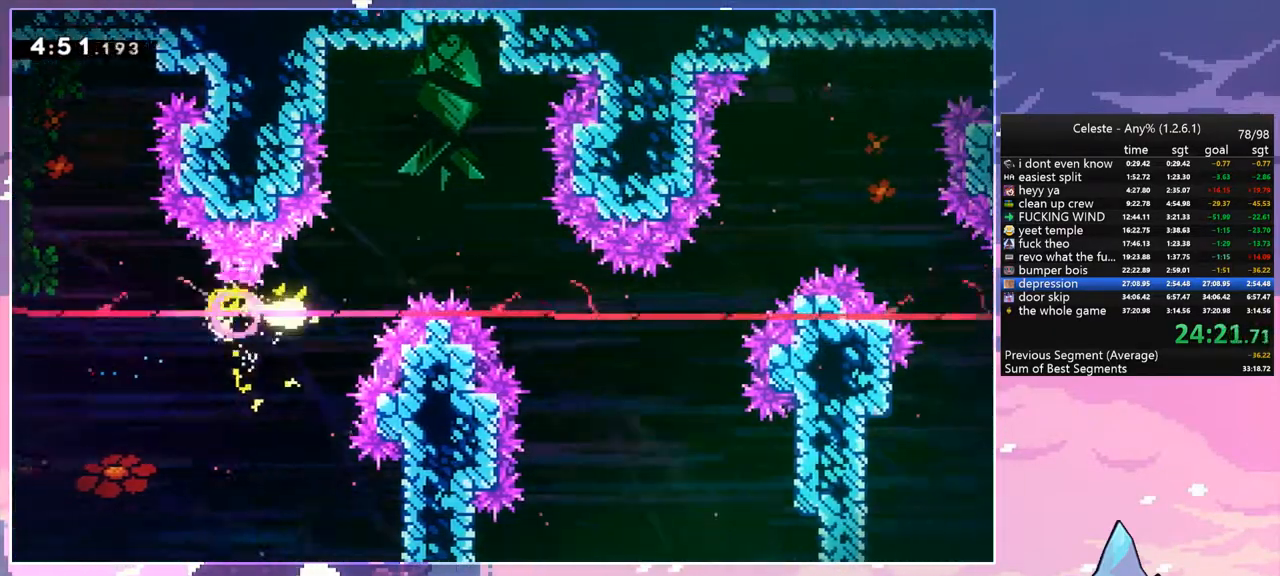
{"keys": ["down", "right"], "events": [[67, "up", "down"], [267, "up", "up"], [450, "down", "down"]]}
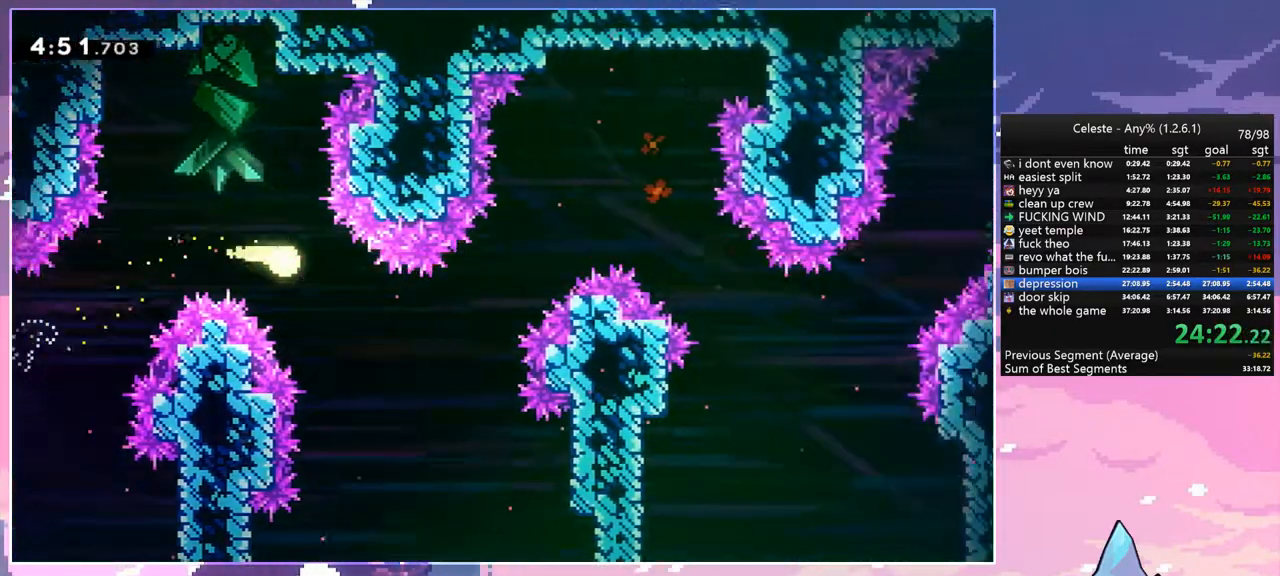
{"keys": ["right", "up"], "events": [[133, "down", "up"], [367, "up", "down"]]}
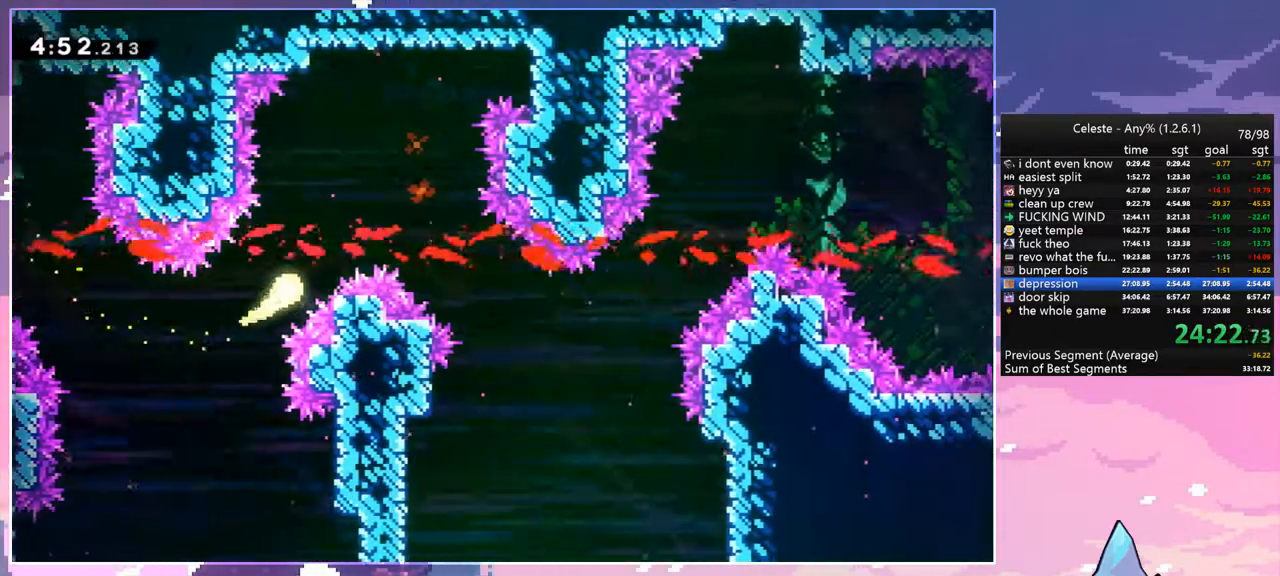
{"keys": ["right"], "events": [[150, "down", "down"], [150, "up", "up"], [483, "down", "up"]]}
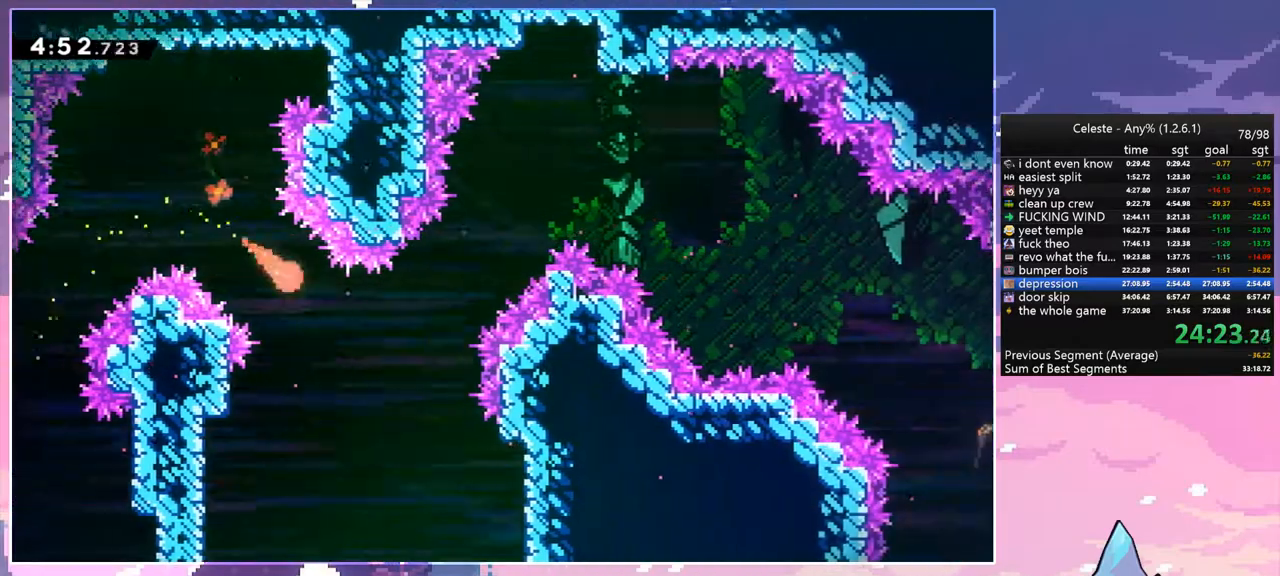
{"keys": ["right"], "events": [[167, "up", "down"], [400, "up", "up"]]}
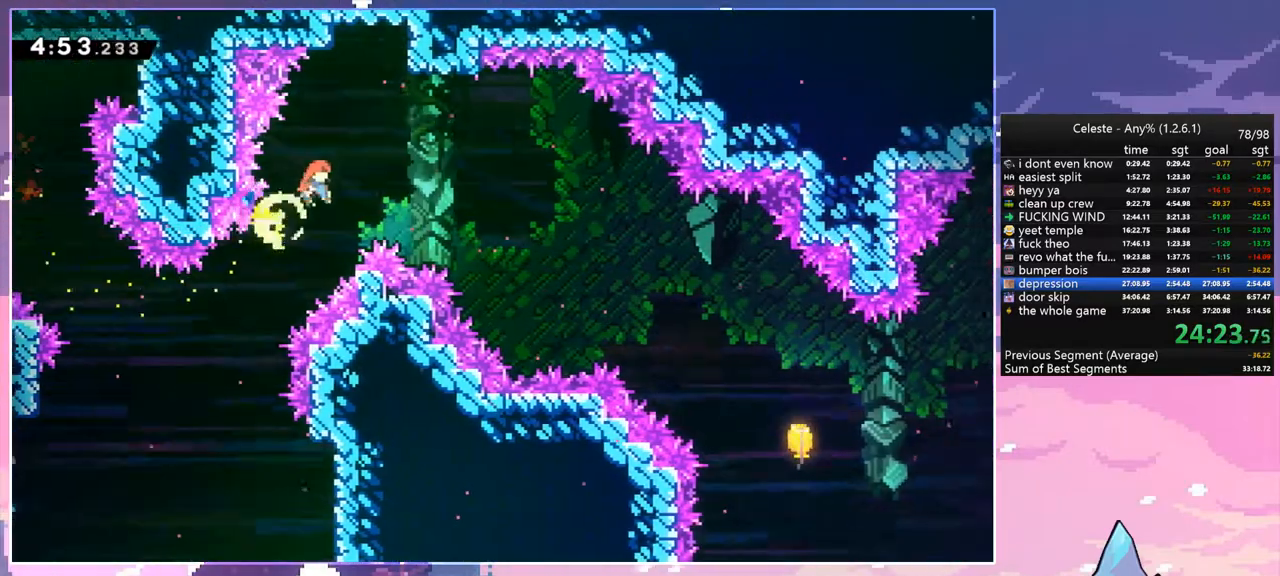
{"keys": ["right"], "events": []}
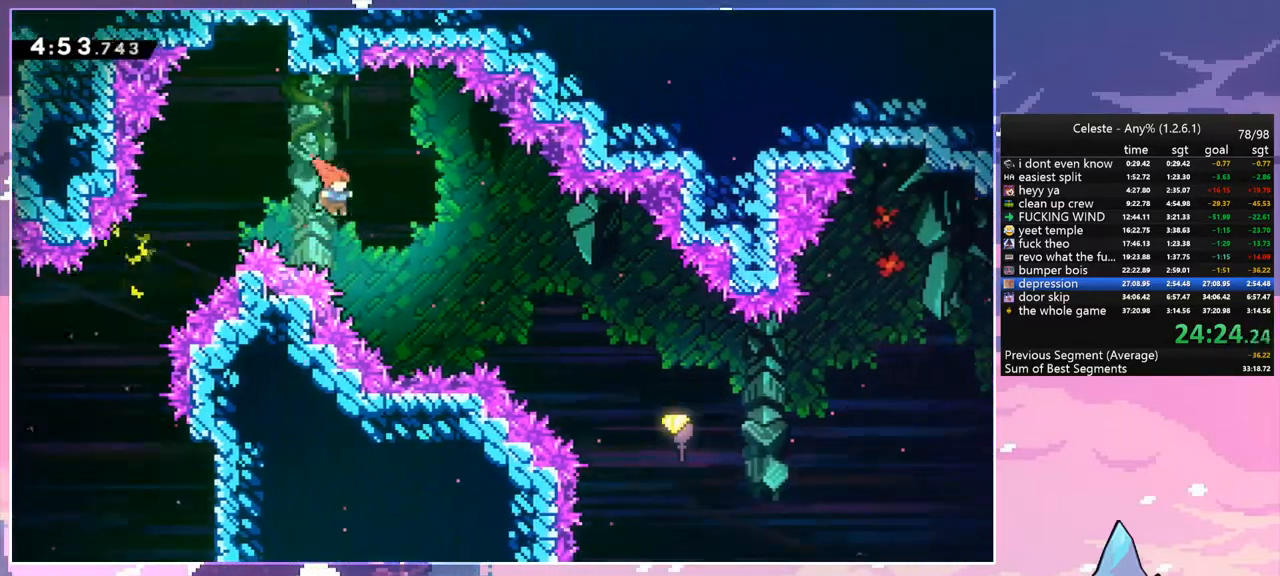
{"keys": ["right"], "events": [[50, "dash", "down"], [200, "dash", "up"]]}
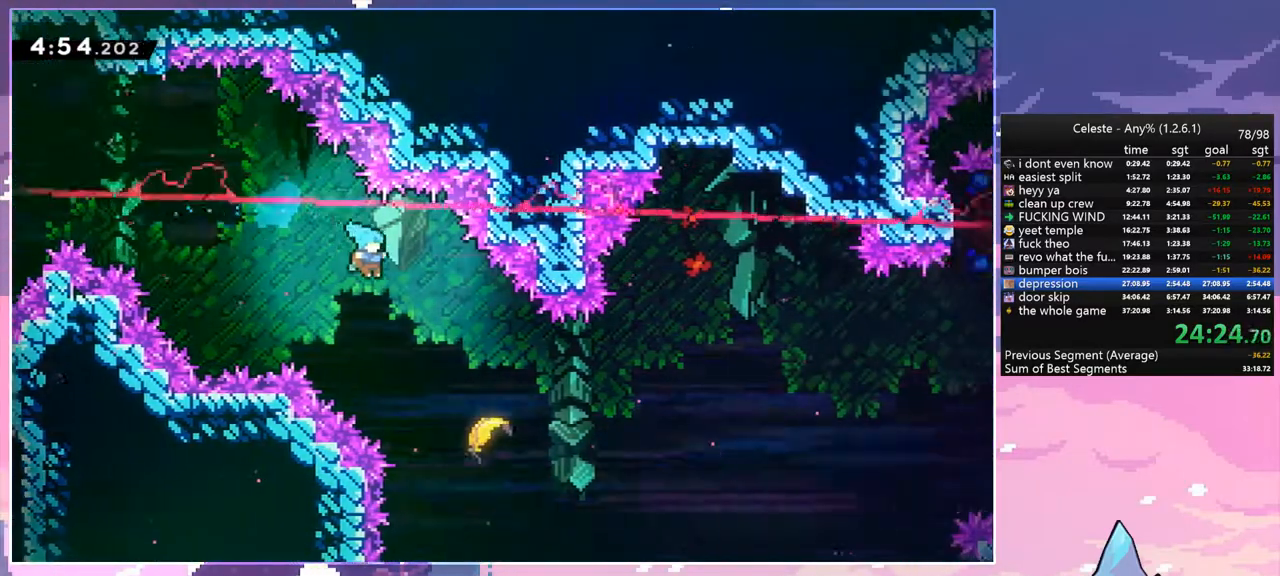
{"keys": ["right"], "events": []}
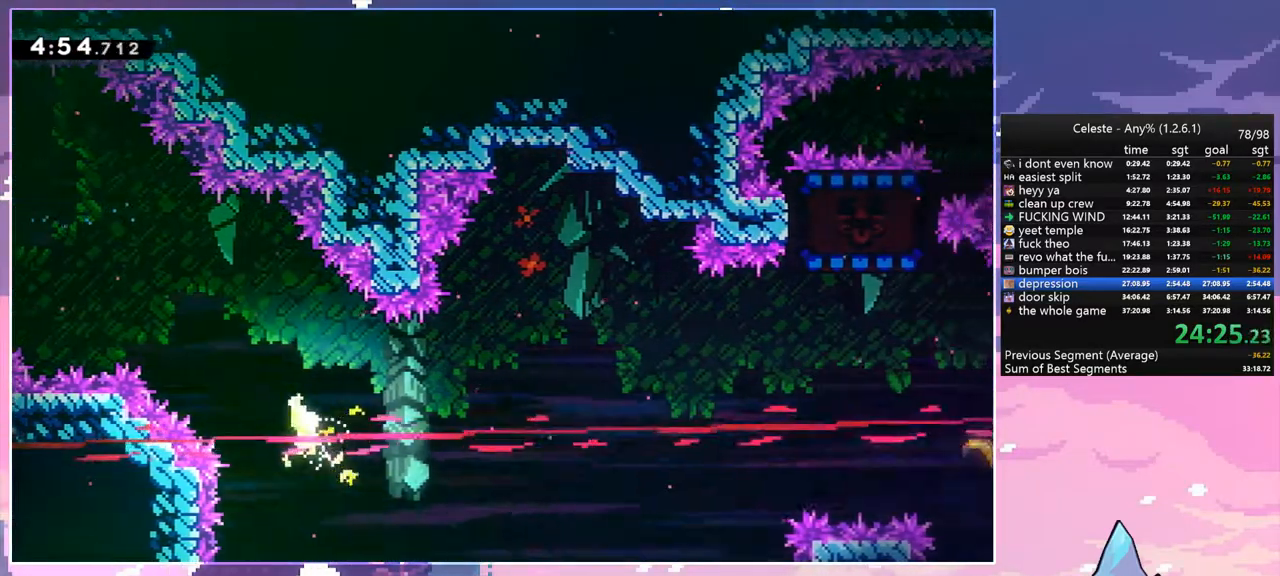
{"keys": ["right"], "events": [[33, "up", "down"], [317, "up", "up"]]}
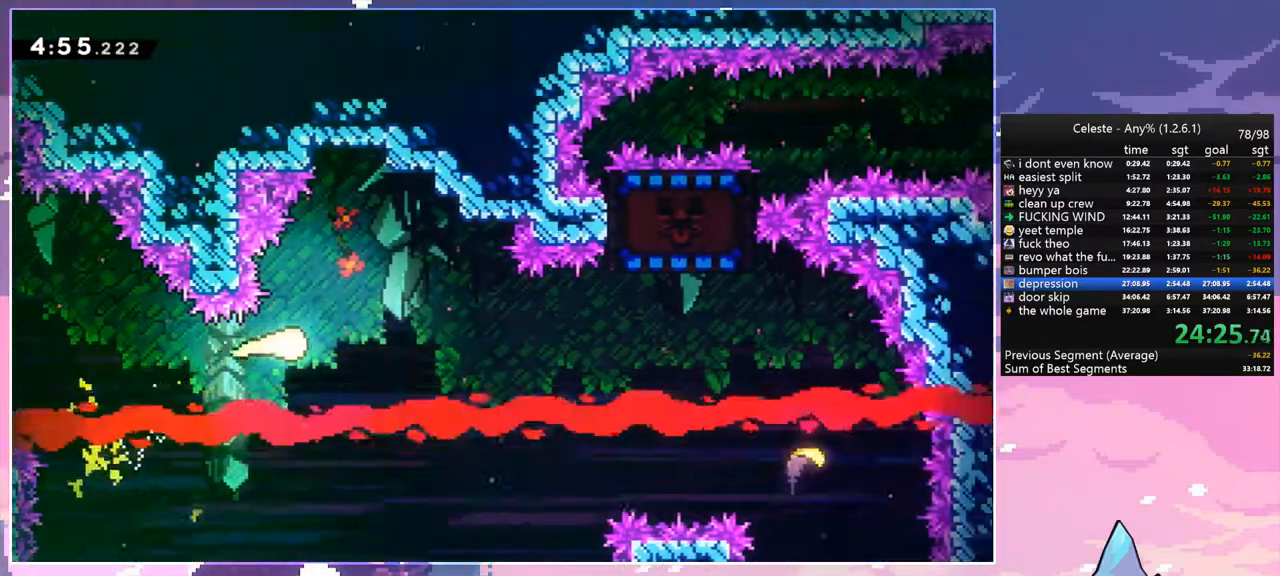
{"keys": ["right"], "events": []}
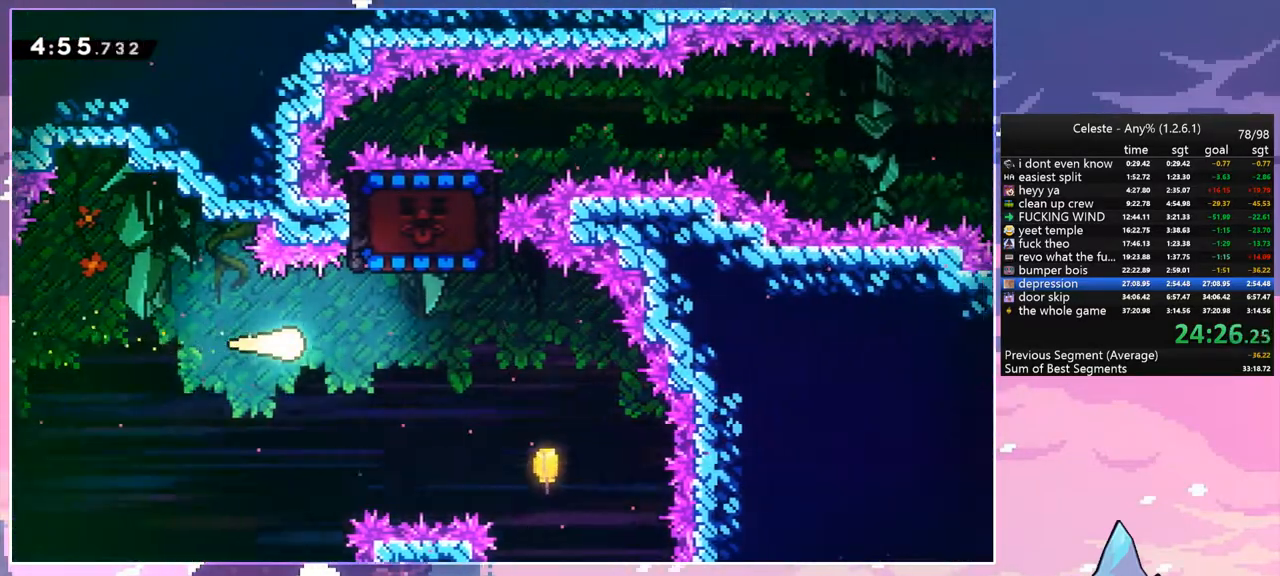
{"keys": ["right", "up"], "events": [[67, "up", "down"], [167, "dash", "down"], [300, "dash", "up"]]}
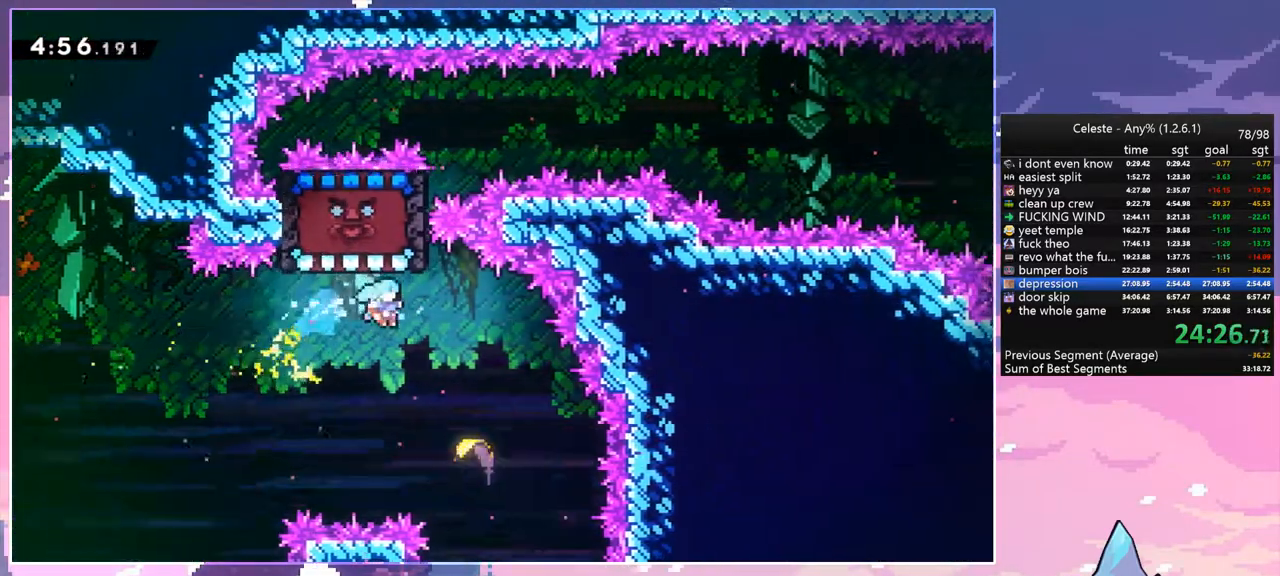
{"keys": ["up"], "events": [[283, "right", "up"]]}
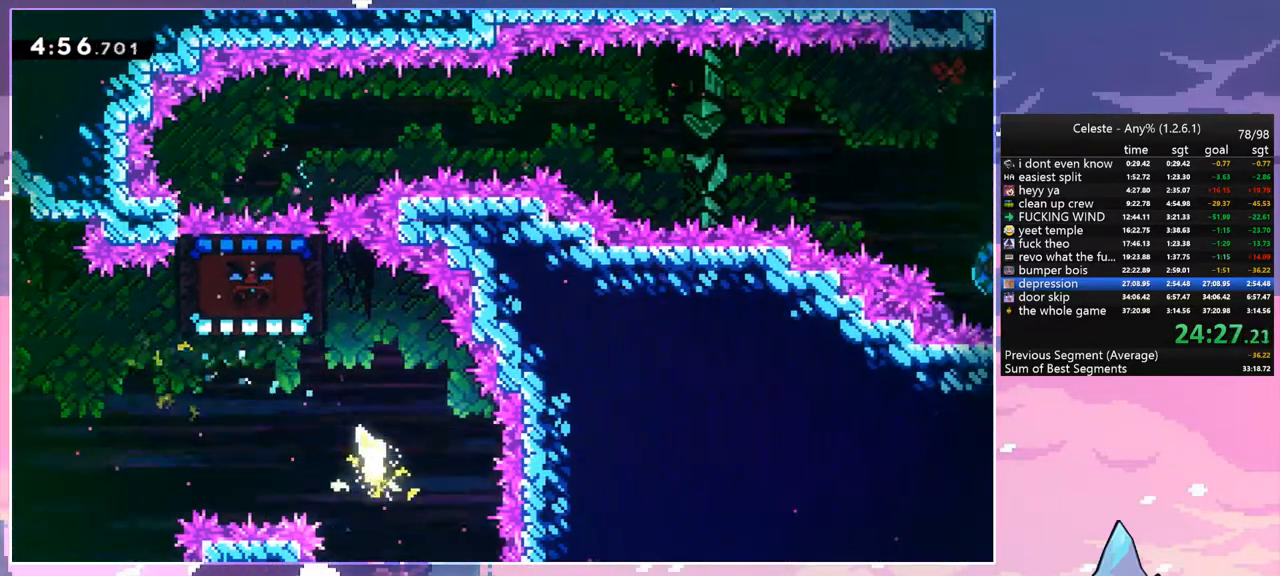
{"keys": ["left", "up"], "events": [[250, "left", "down"]]}
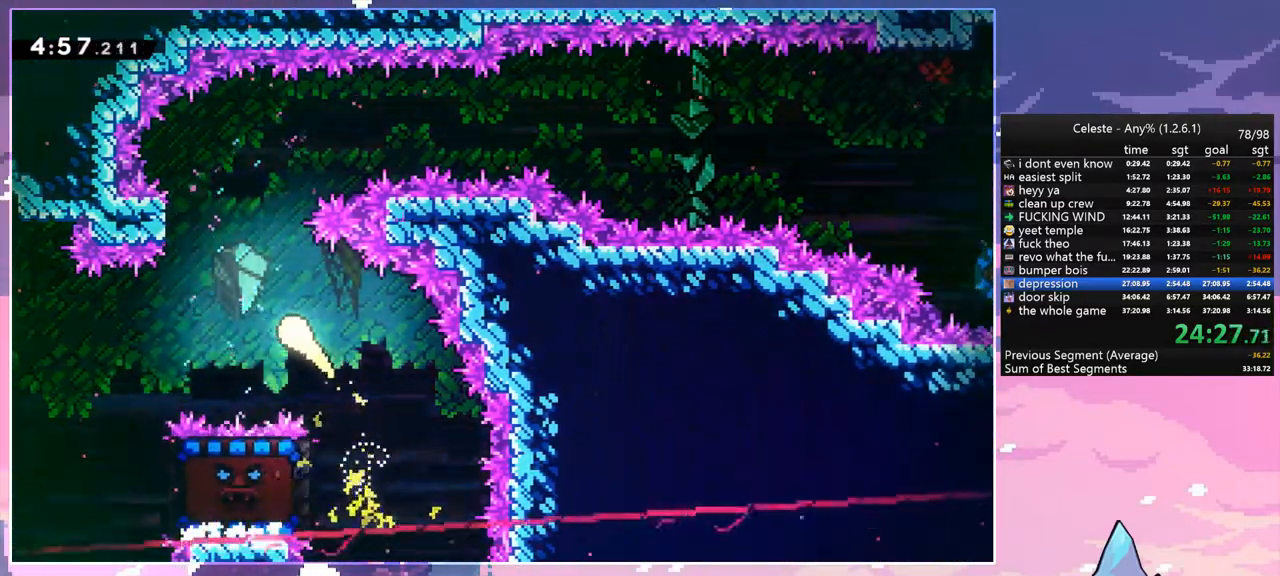
{"keys": ["right"], "events": [[67, "left", "up"], [350, "right", "down"], [500, "up", "up"]]}
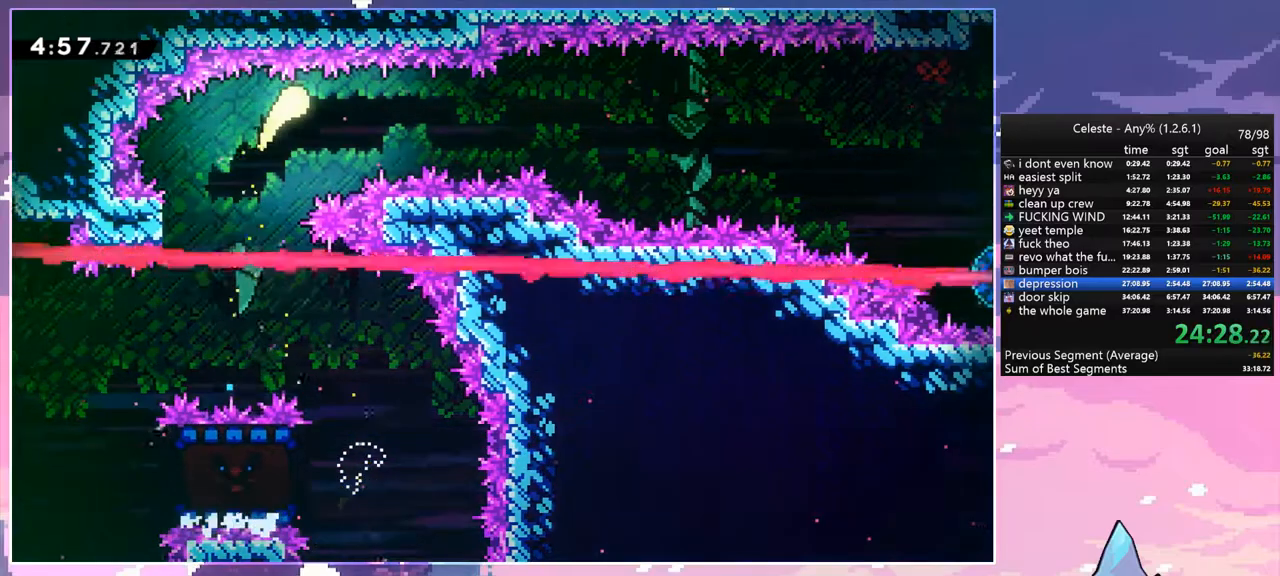
{"keys": ["right"], "events": []}
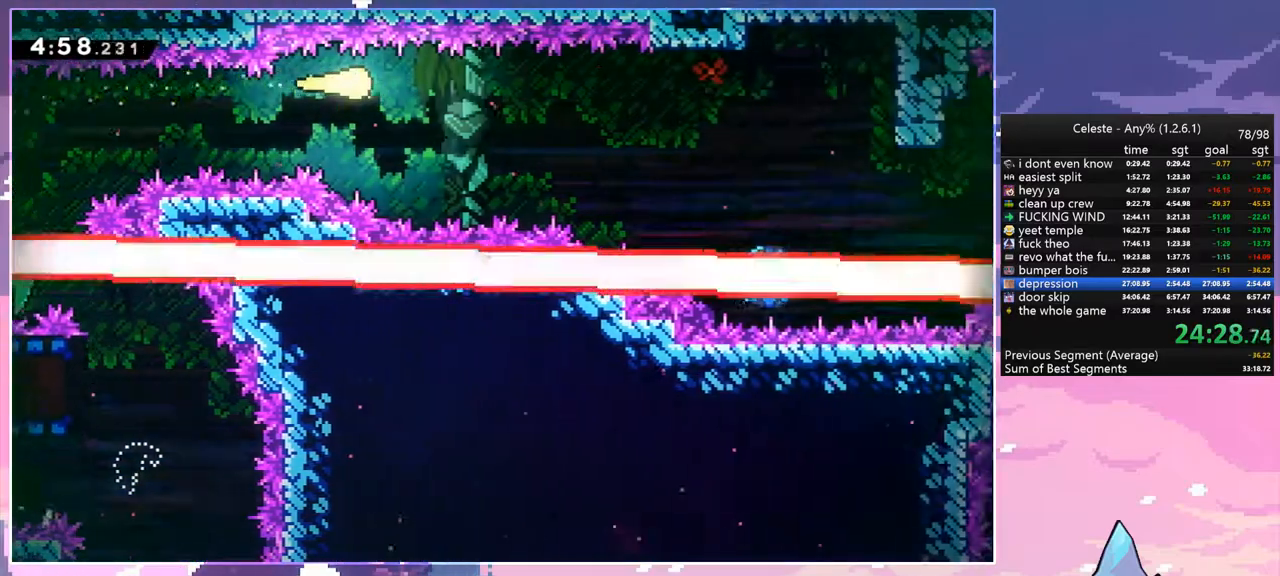
{"keys": ["right"], "events": [[100, "down", "down"], [200, "down", "up"]]}
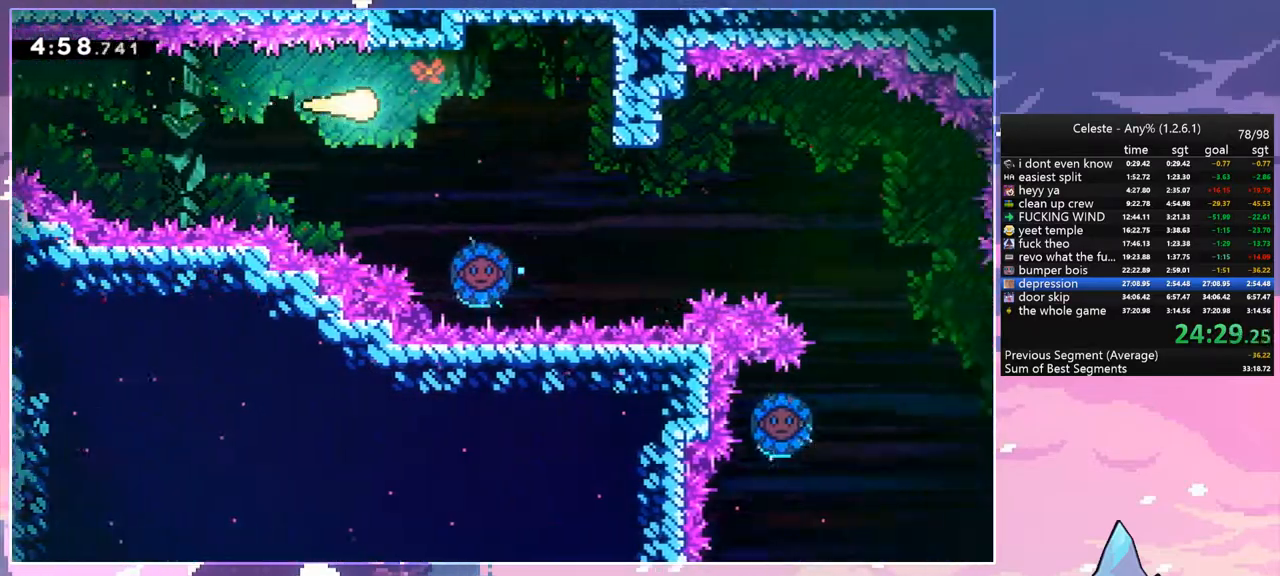
{"keys": ["grab", "right"], "events": [[217, "up", "down"], [300, "up", "up"], [500, "grab", "down"]]}
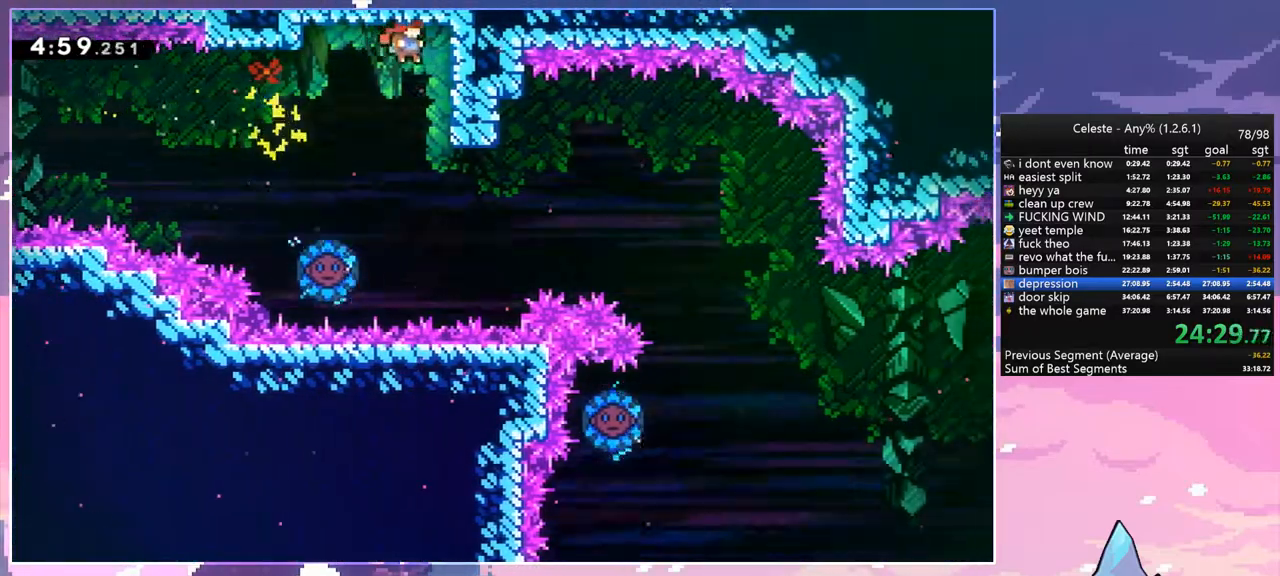
{"keys": ["grab"], "events": [[367, "right", "up"]]}
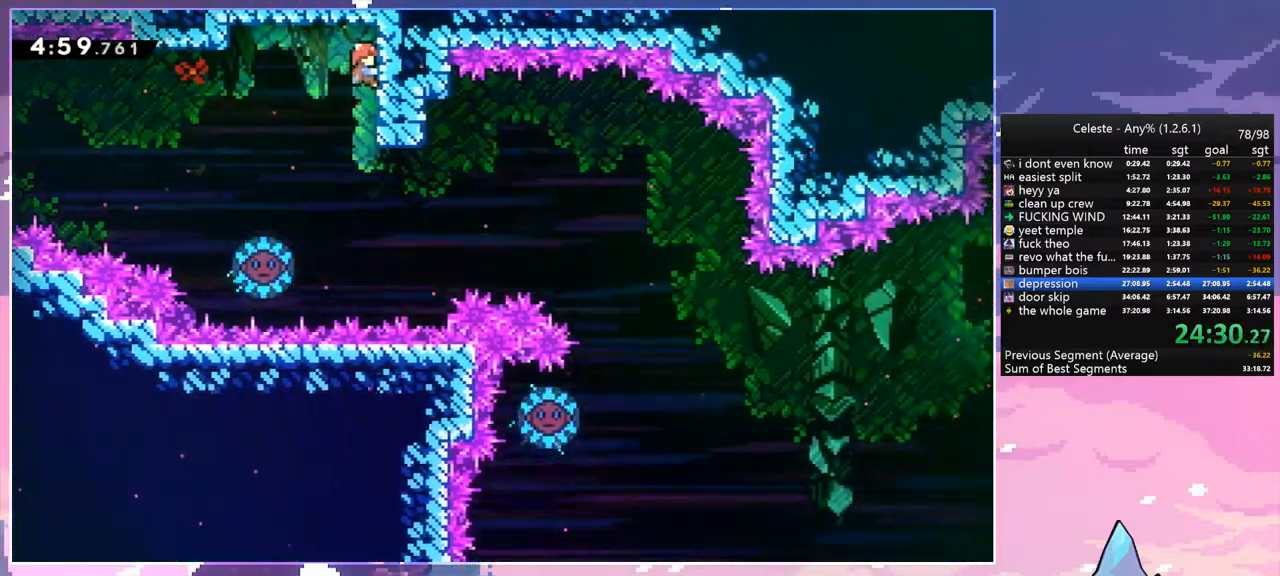
{"keys": [], "events": [[150, "grab", "up"]]}
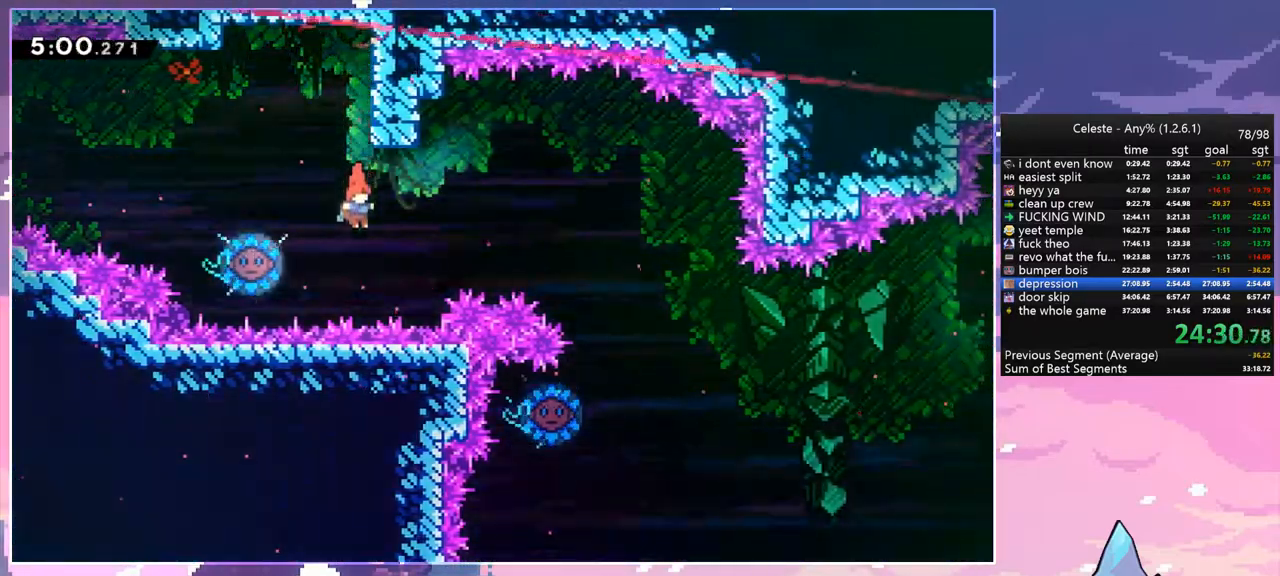
{"keys": ["right"], "events": [[67, "left", "down"], [167, "dash", "down"], [267, "dash", "up"], [350, "left", "up"], [350, "right", "down"]]}
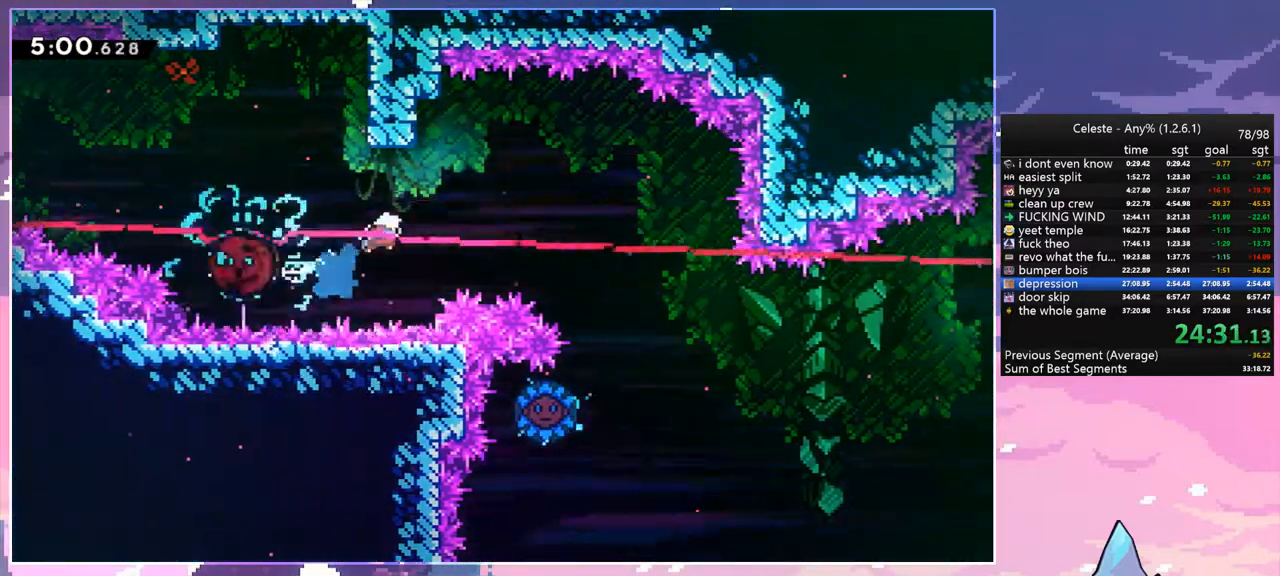
{"keys": ["right"], "events": [[317, "right", "up"], [417, "right", "down"]]}
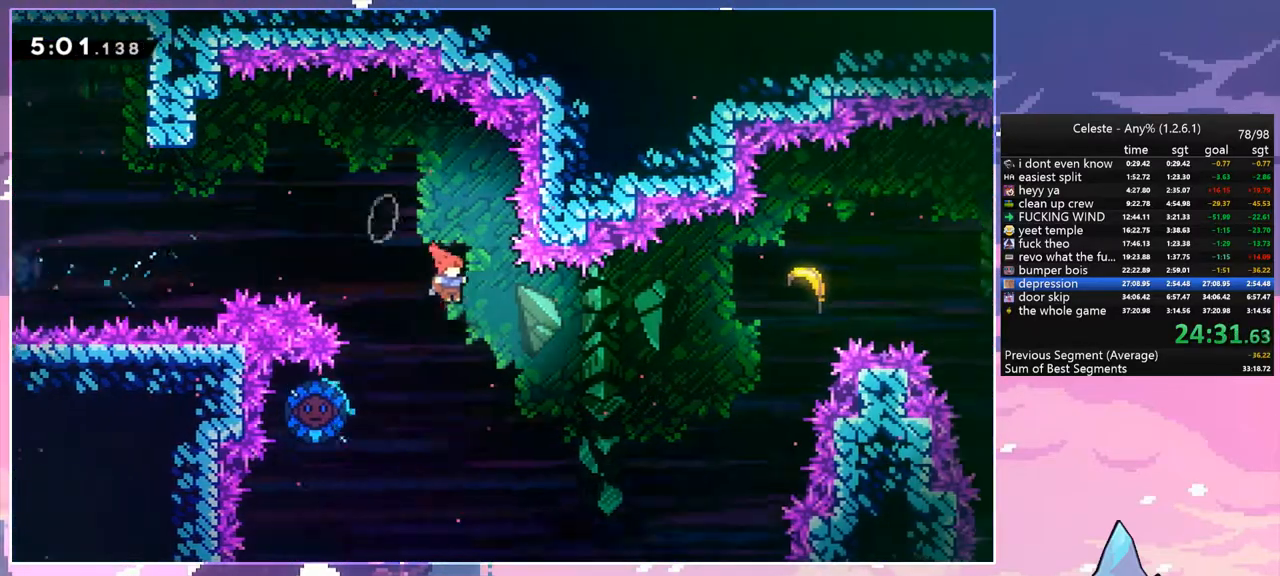
{"keys": ["right"], "events": [[17, "right", "up"], [200, "left", "down"], [250, "dash", "down"], [383, "dash", "up"], [383, "right", "down"], [483, "left", "up"]]}
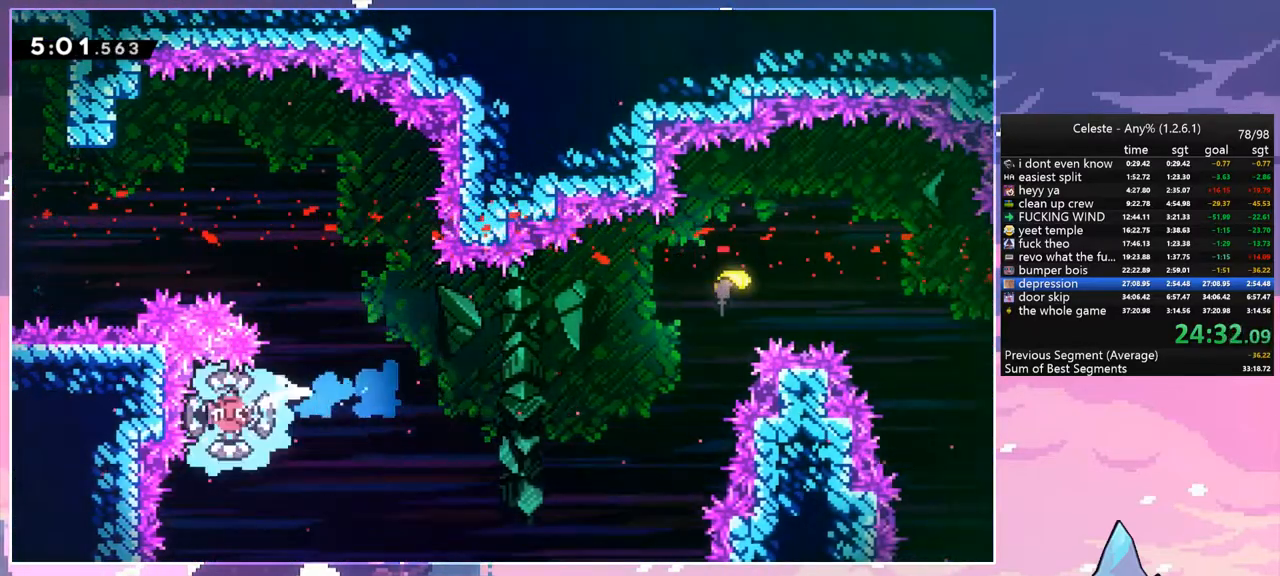
{"keys": ["dash", "right", "up"], "events": [[450, "up", "down"], [500, "dash", "down"]]}
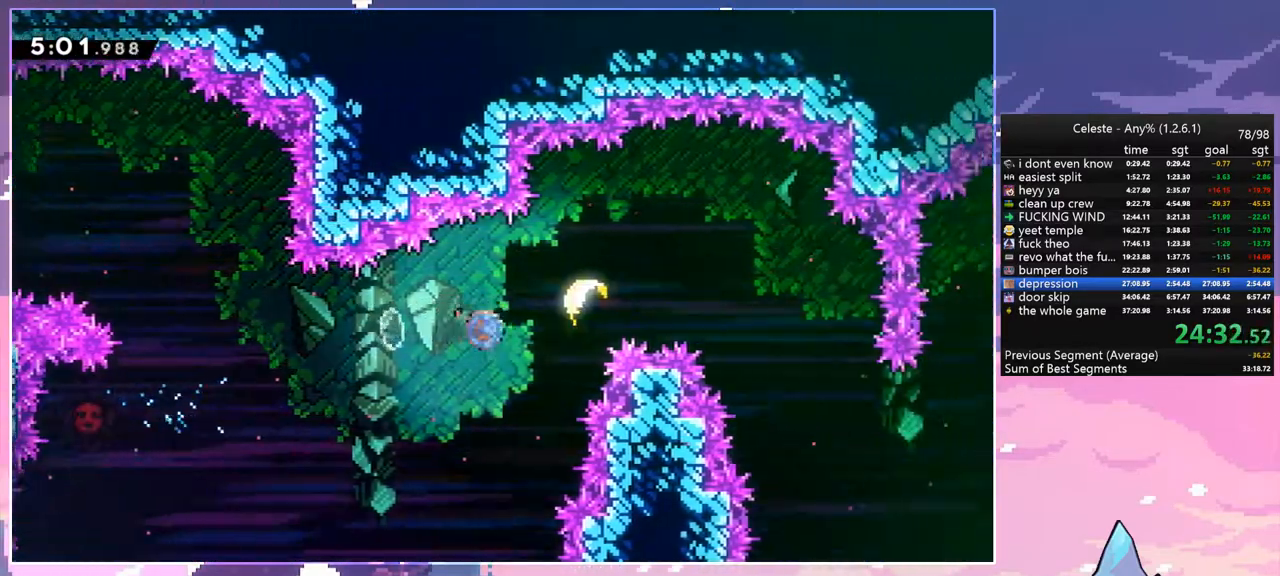
{"keys": ["down", "right"], "events": [[83, "dash", "up"], [133, "up", "up"], [283, "down", "down"]]}
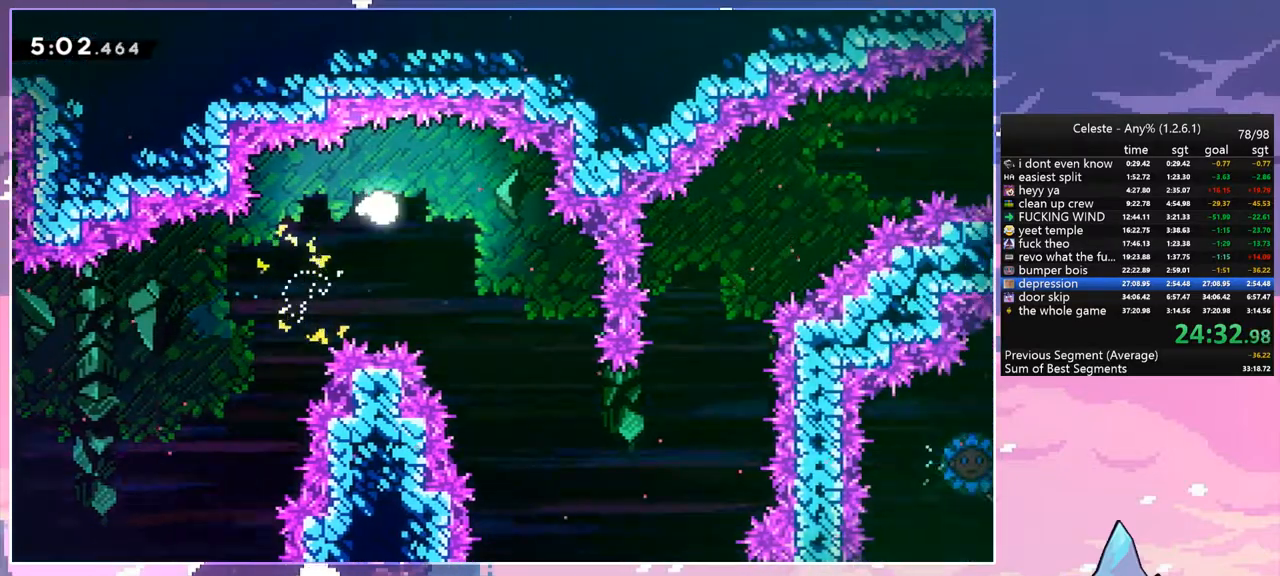
{"keys": ["right"], "events": [[433, "down", "up"]]}
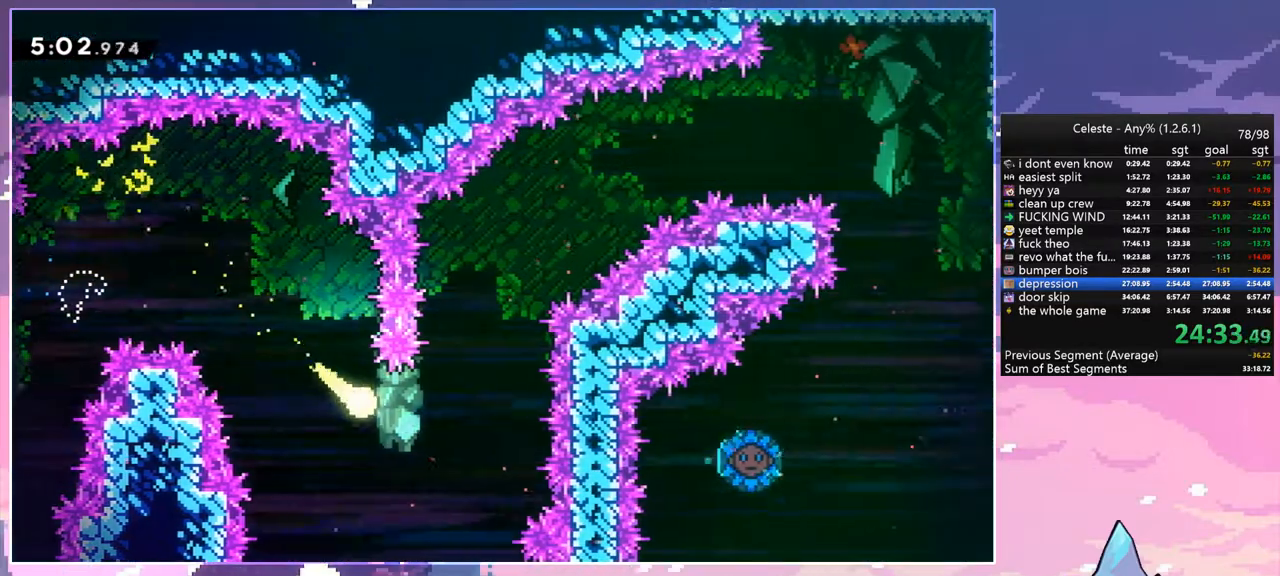
{"keys": ["right", "up"], "events": [[33, "up", "down"], [267, "right", "up"], [450, "right", "down"]]}